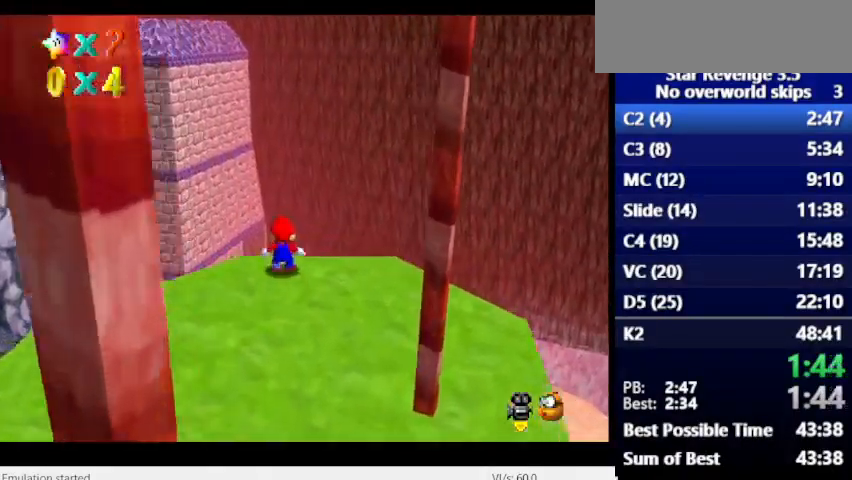
Gameplay with keyboard; each line is a JSON object with the keys held at the frame after it. "events" lists presses ("down") and releases ("up") of "alt_l", "alt_r", "caps_lock", "ctrl_l", "ctrl_r", "down", "escape", "left", "num6", "return", "right", "shift_l", "shift_r", "space", "super", "tab", "tilde" and "up" between this image and that frame as [ms after this image, input, new state], when the widget could be followed in between. No other keys are recorded. Mouse input is not recorded.
{"keys": [], "events": [[33, "space", "down"], [133, "space", "up"]]}
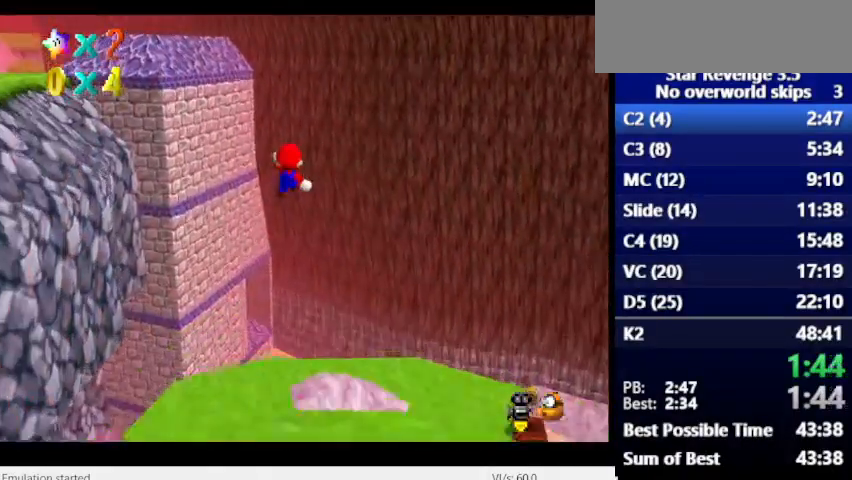
{"keys": [], "events": []}
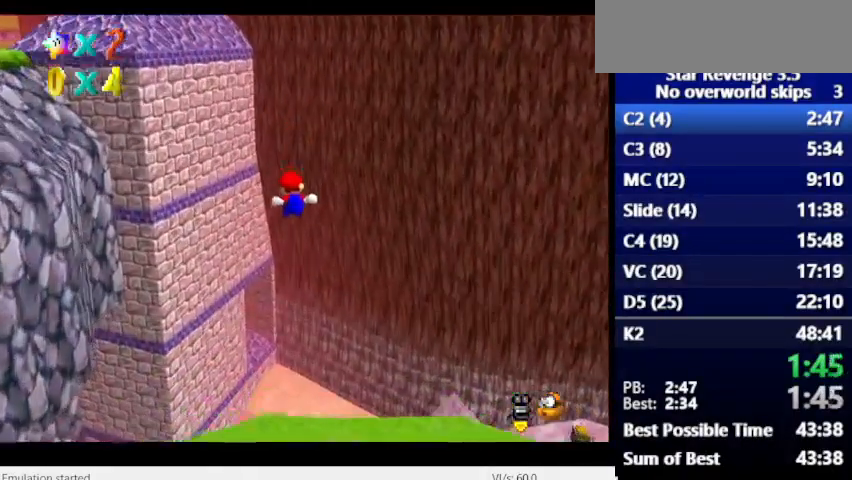
{"keys": [], "events": []}
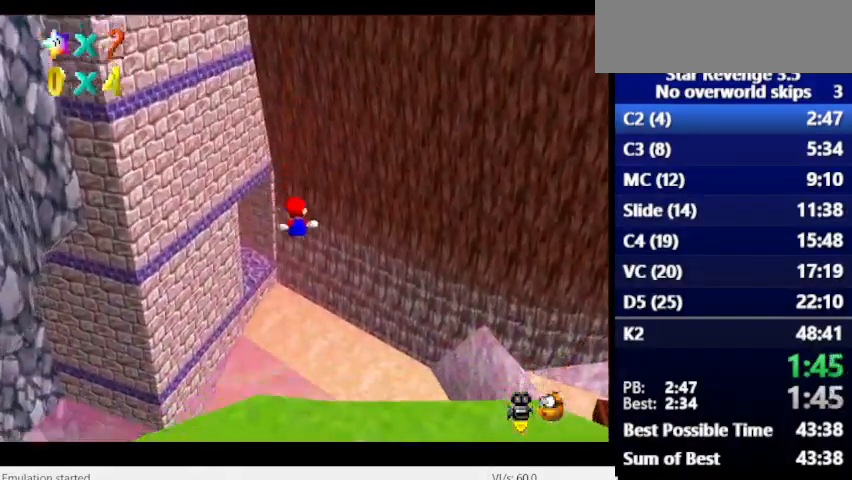
{"keys": [], "events": []}
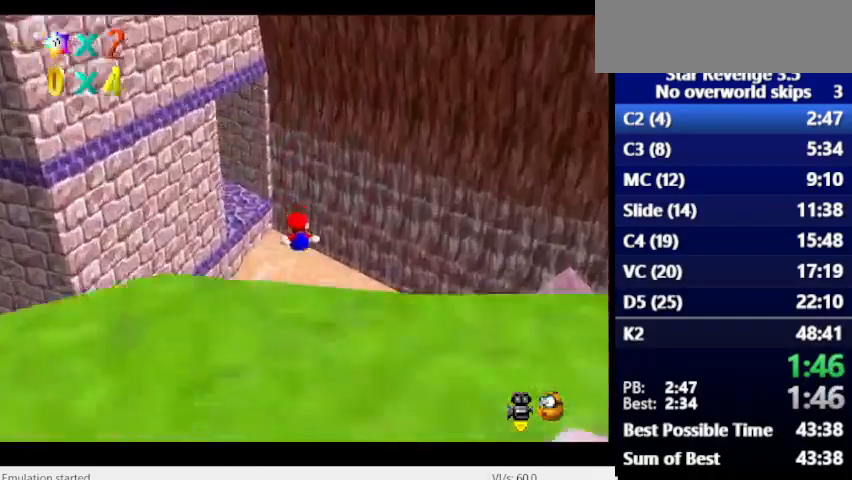
{"keys": ["num6"], "events": [[300, "num6", "down"]]}
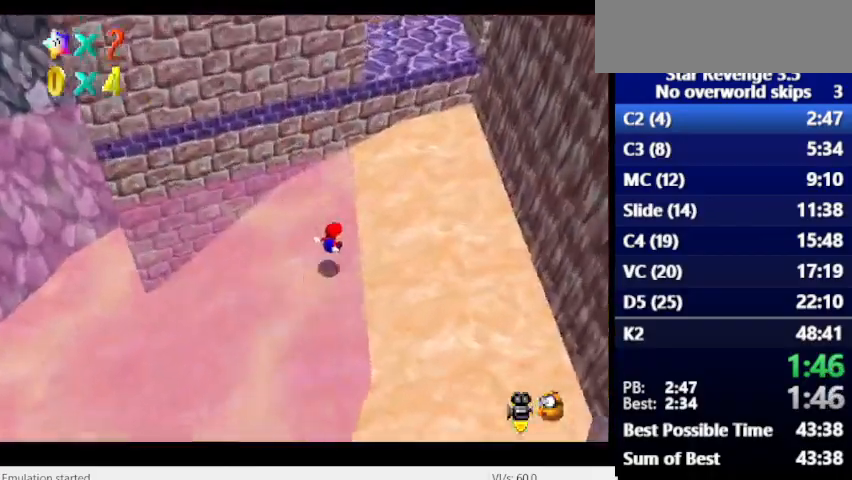
{"keys": ["space"], "events": [[400, "num6", "up"], [500, "space", "down"]]}
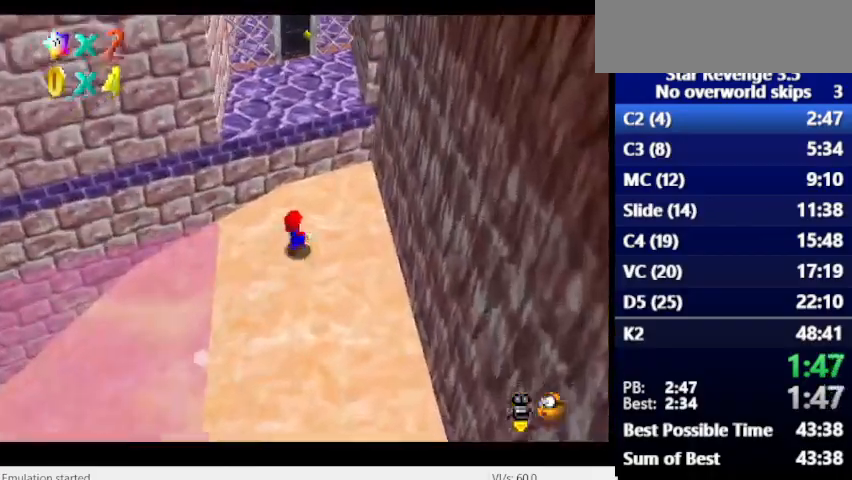
{"keys": [], "events": [[233, "space", "up"]]}
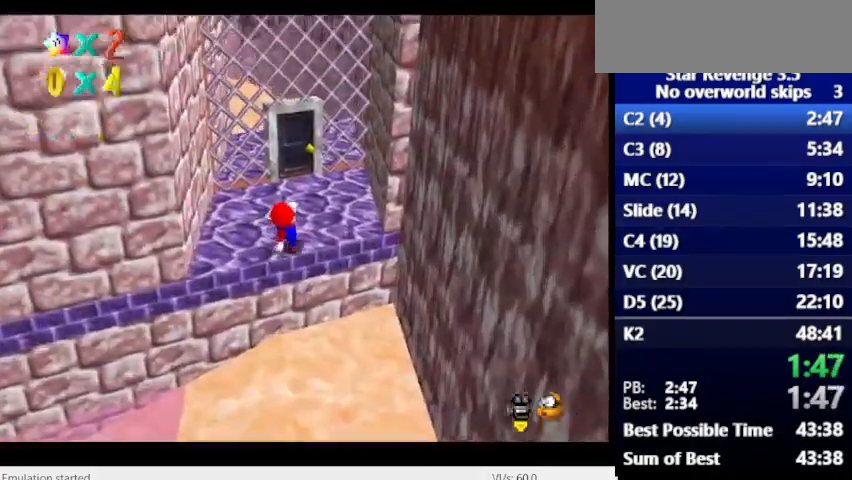
{"keys": [], "events": []}
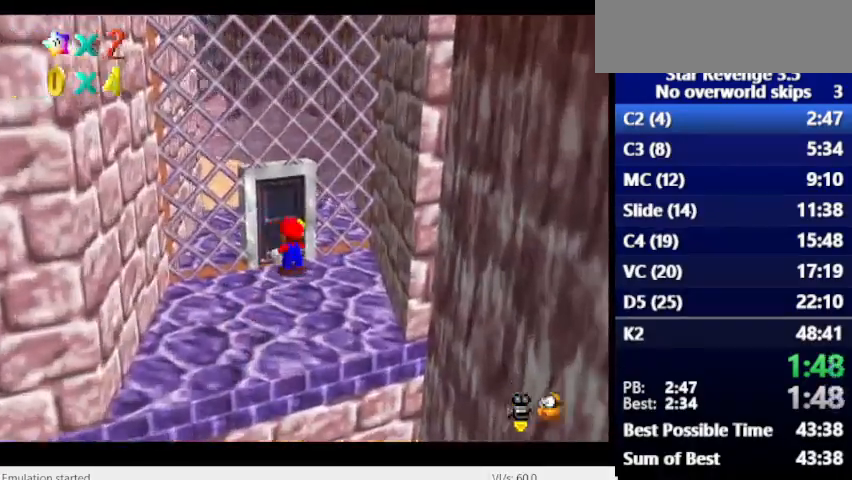
{"keys": [], "events": []}
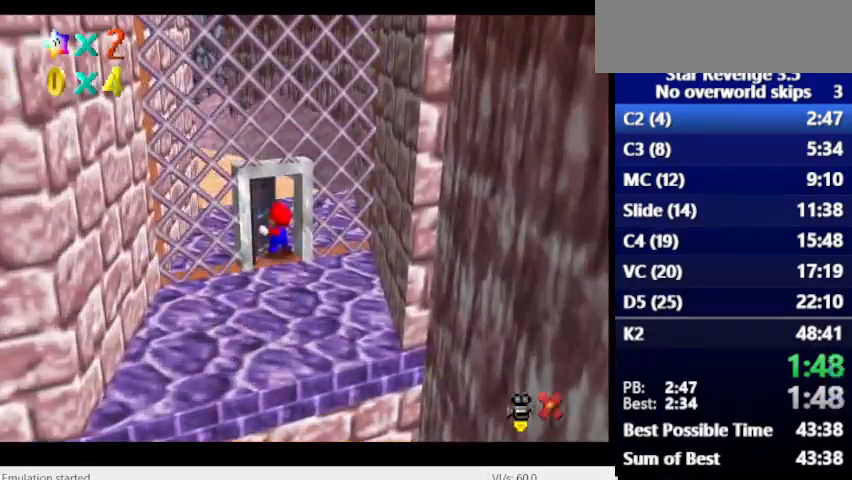
{"keys": [], "events": []}
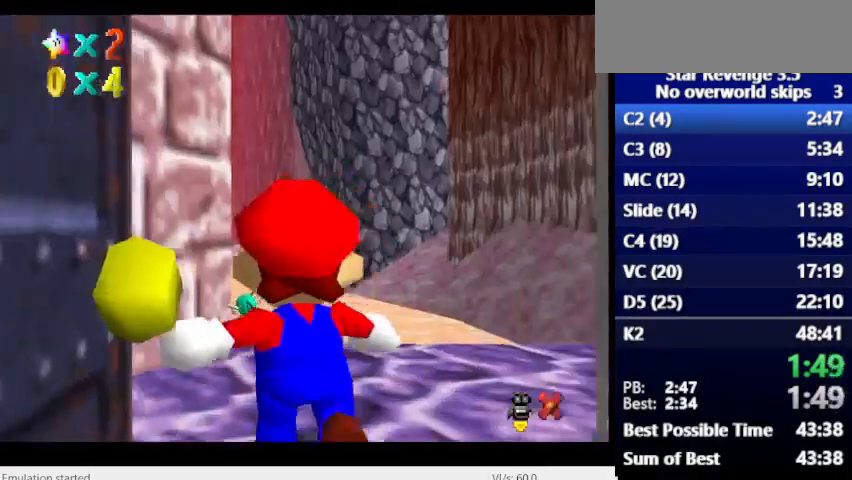
{"keys": [], "events": []}
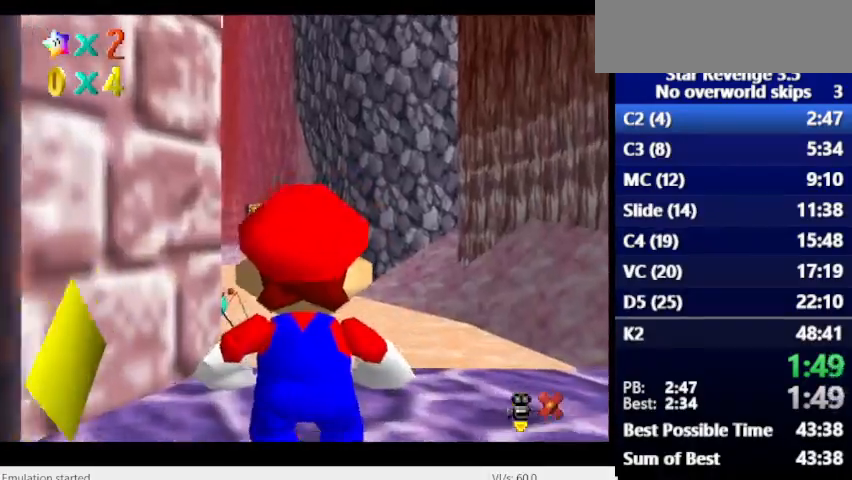
{"keys": [], "events": []}
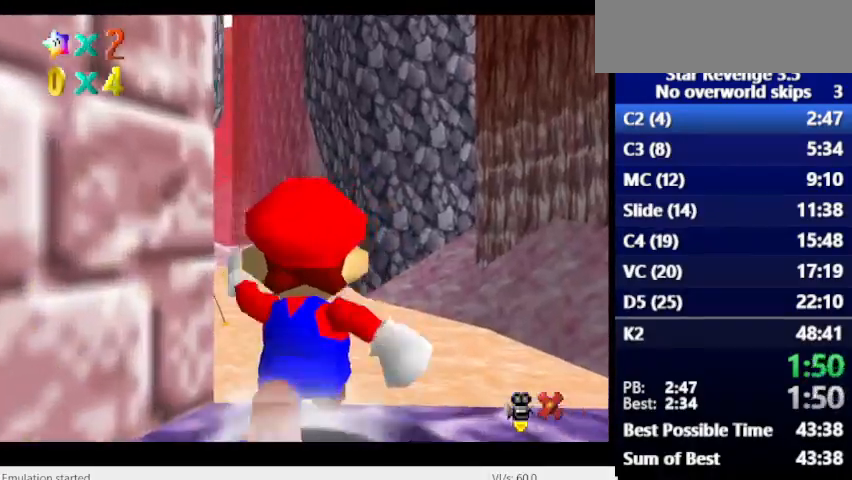
{"keys": [], "events": [[167, "space", "down"], [267, "space", "up"]]}
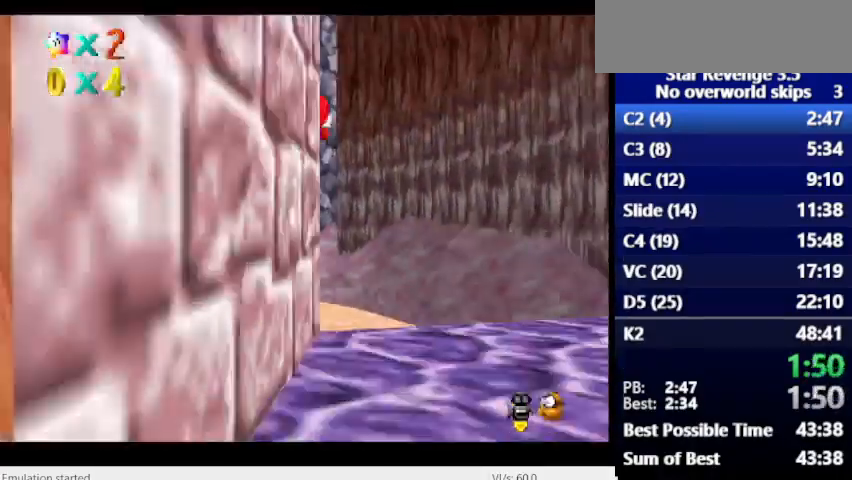
{"keys": [], "events": []}
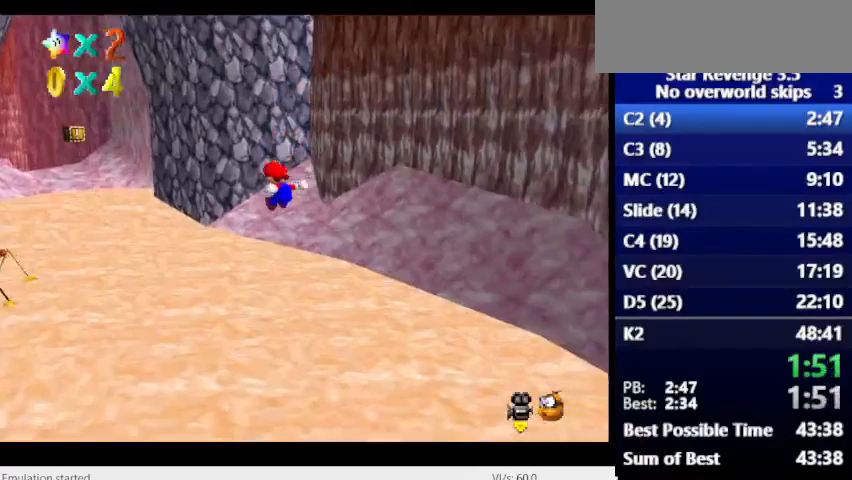
{"keys": ["space"], "events": [[467, "space", "down"]]}
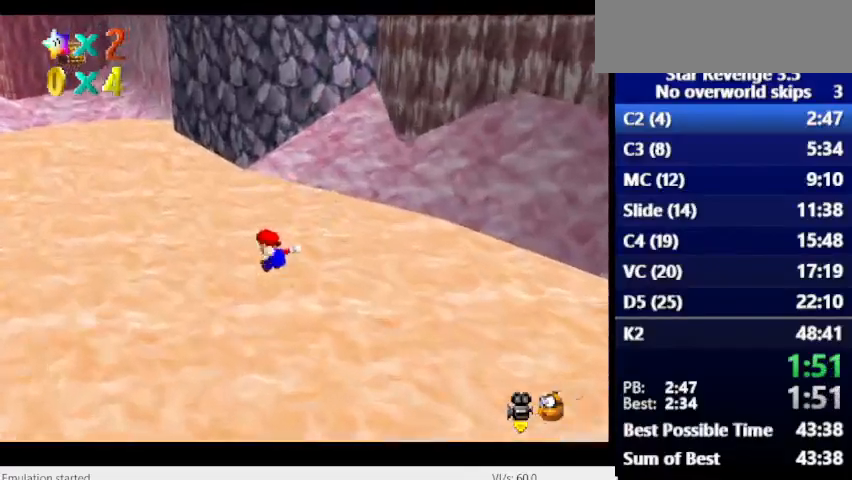
{"keys": [], "events": [[133, "space", "up"]]}
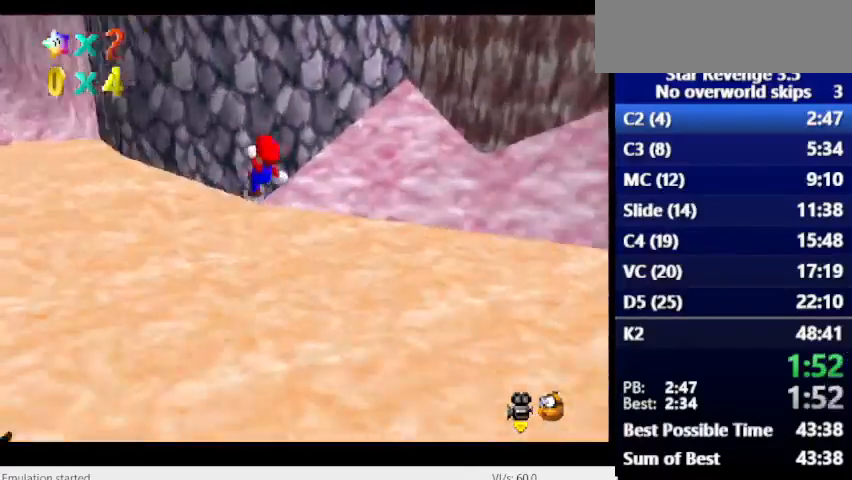
{"keys": [], "events": []}
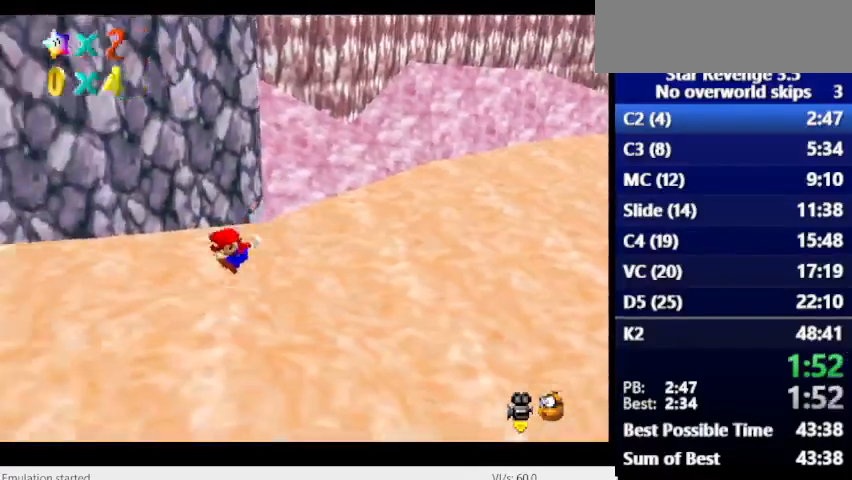
{"keys": [], "events": []}
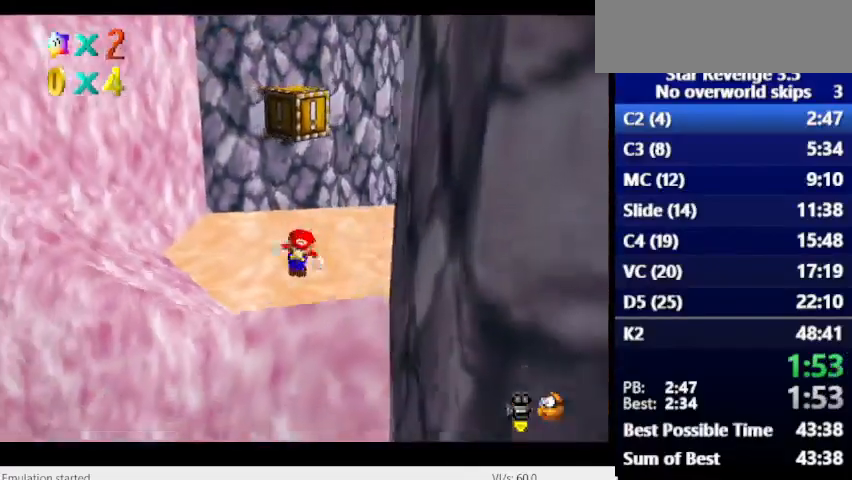
{"keys": [], "events": [[133, "space", "down"], [300, "space", "up"]]}
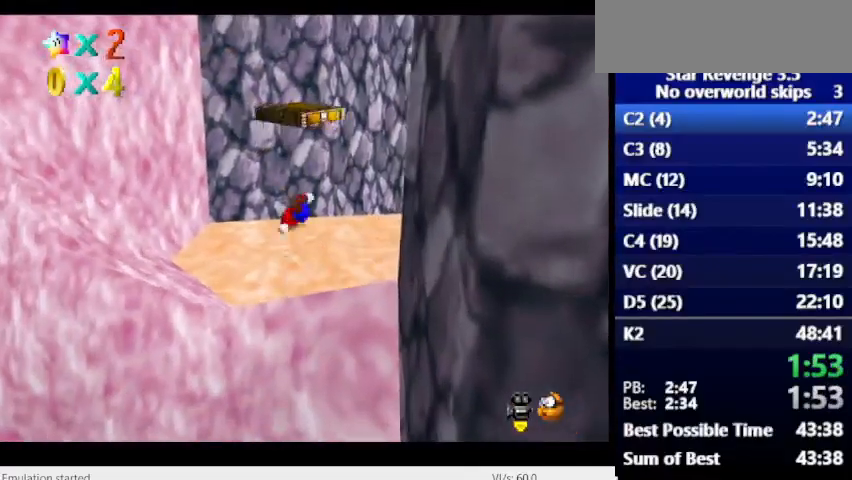
{"keys": [], "events": [[200, "space", "down"], [500, "space", "up"]]}
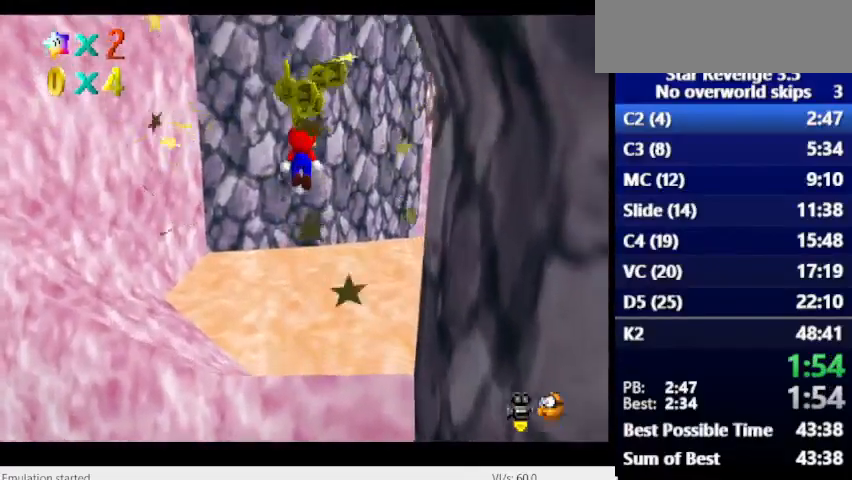
{"keys": [], "events": []}
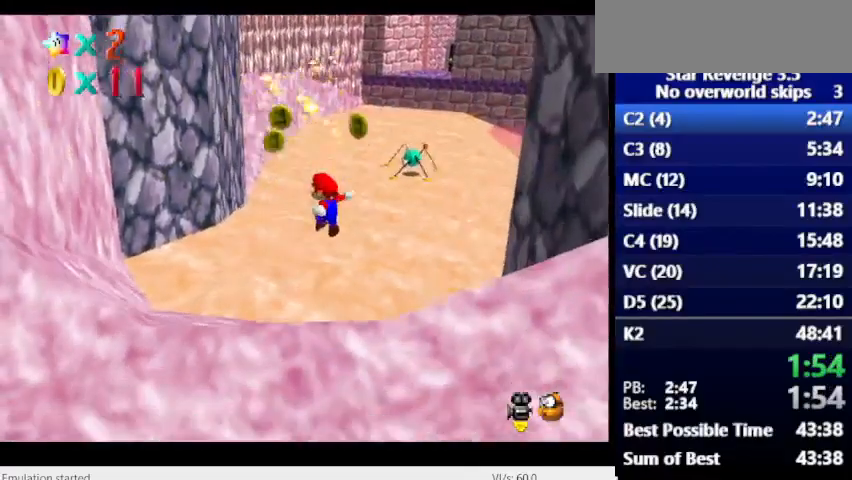
{"keys": [], "events": []}
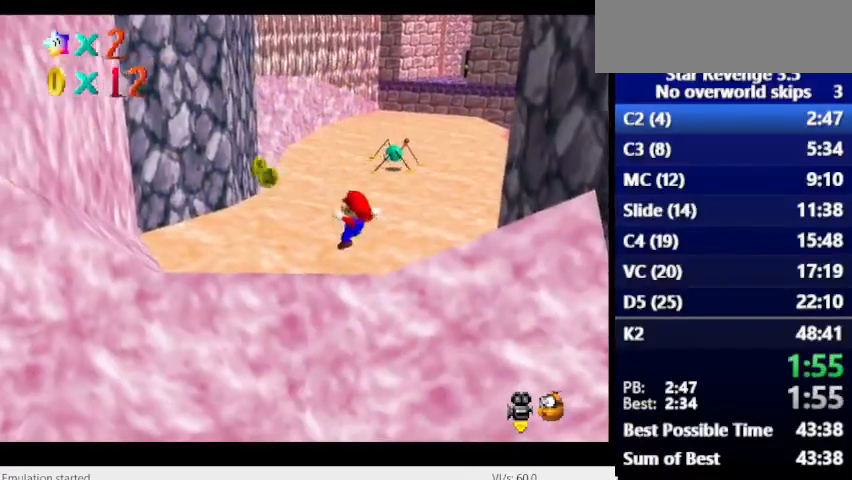
{"keys": [], "events": [[100, "space", "down"], [233, "space", "up"]]}
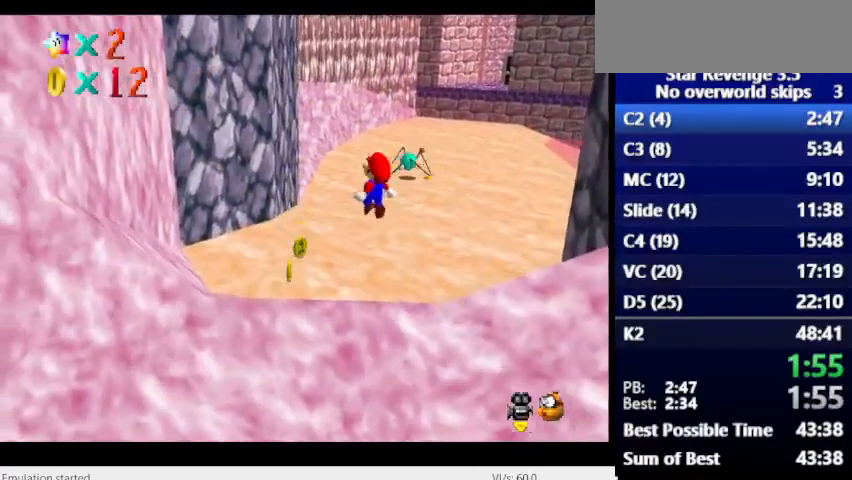
{"keys": ["space"], "events": [[300, "space", "down"]]}
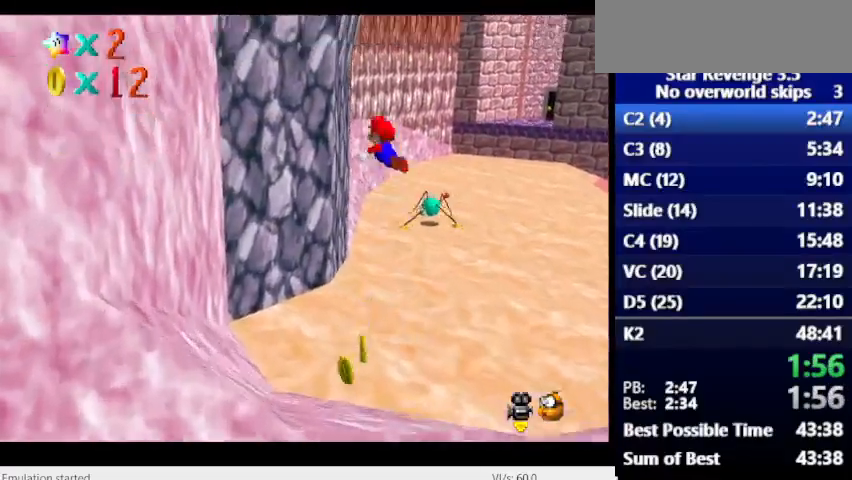
{"keys": ["num6", "space"], "events": [[167, "space", "up"], [367, "num6", "down"], [367, "space", "down"]]}
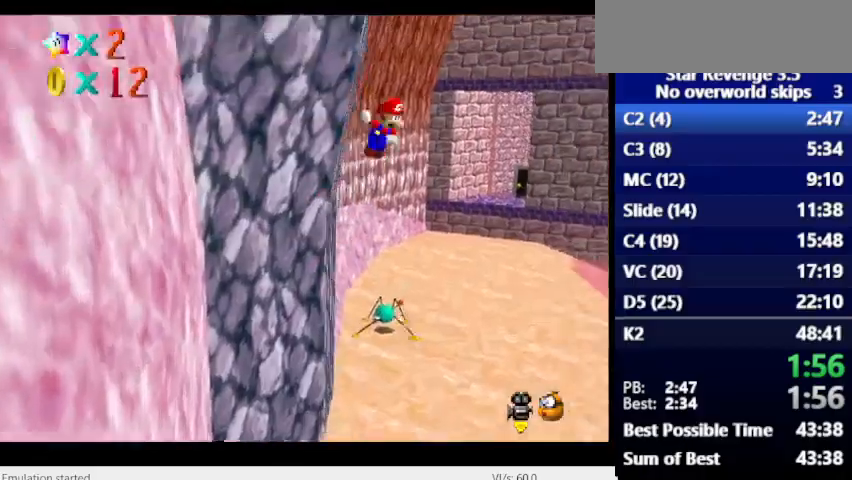
{"keys": ["num6"], "events": [[467, "space", "up"]]}
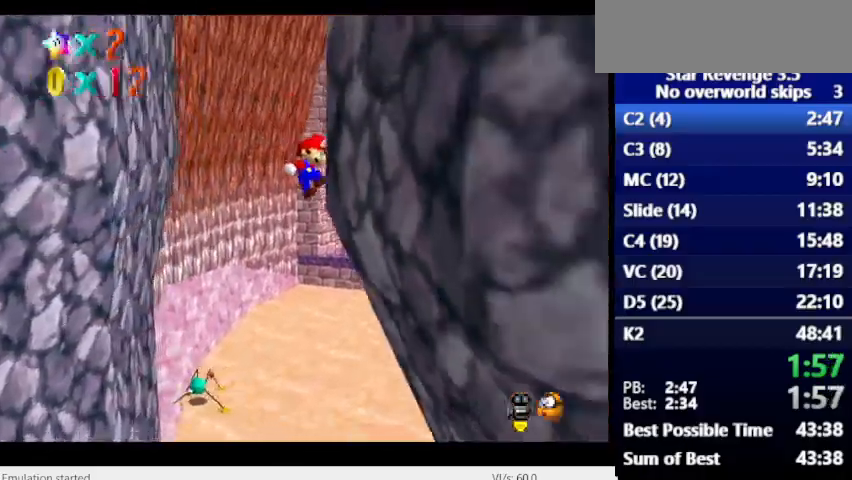
{"keys": ["space"], "events": [[133, "space", "down"], [200, "num6", "up"]]}
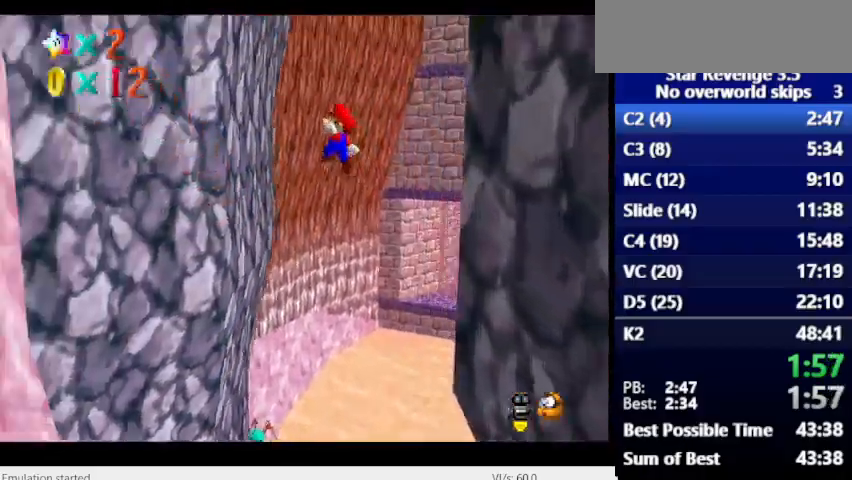
{"keys": ["num6", "space"], "events": [[167, "space", "up"], [267, "num6", "down"], [300, "space", "down"]]}
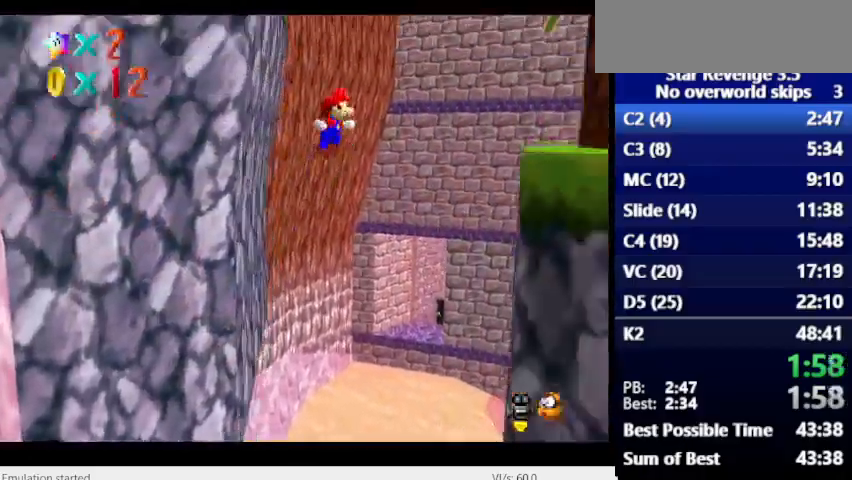
{"keys": ["num6", "space"], "events": []}
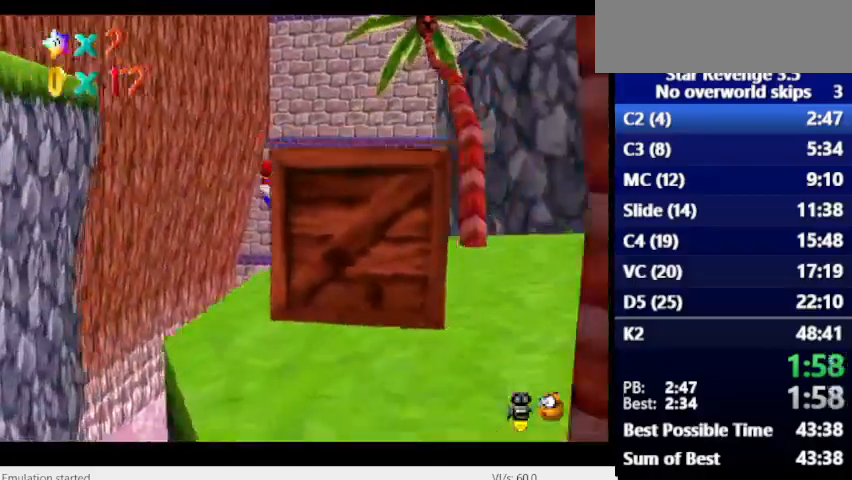
{"keys": [], "events": [[33, "space", "up"], [200, "num6", "up"], [200, "space", "down"], [400, "space", "up"]]}